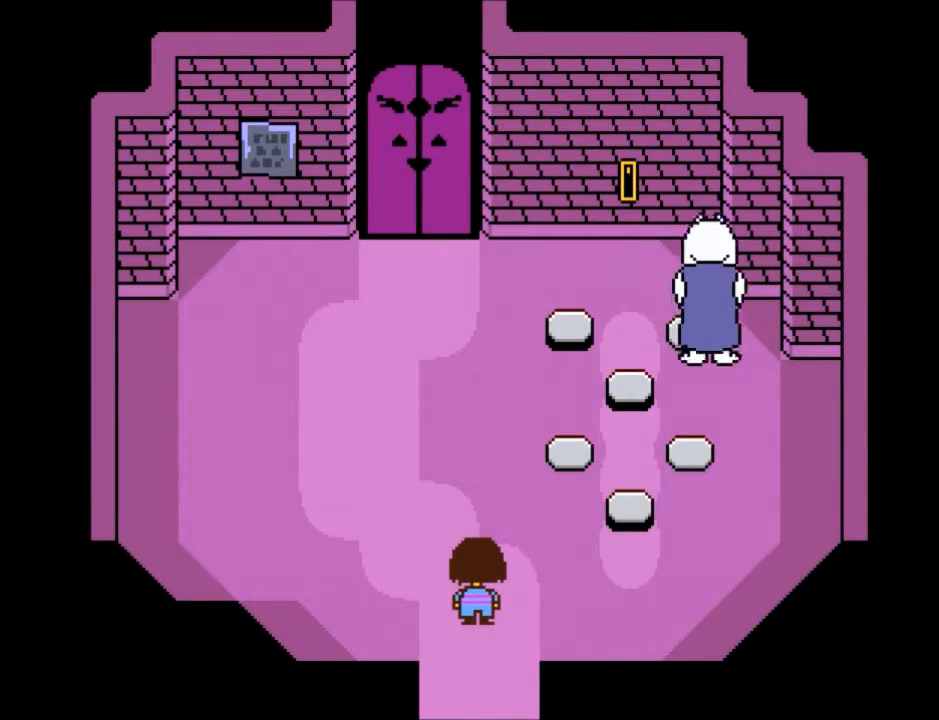
Gameplay with keyboard; each line is a JSON object with the keys held at the frame after it. "events" lists presses ("down") and releases ("up") of "c", "ctrl", "down", "left", "return", "right", "shift", "up", "x" and "z" between this image and that frame as [ms after this image, input, new state], when the widget could be followed in between. No other keys are recorded. Mouse input is not recorded.
{"keys": [], "events": [[66, "return", "down"], [66, "z", "up"], [100, "shift", "down"], [100, "x", "up"], [133, "return", "up"], [200, "shift", "up"], [233, "return", "down"], [233, "x", "down"], [300, "shift", "down"], [300, "x", "up"], [333, "return", "up"], [333, "shift", "up"], [367, "x", "down"], [367, "z", "down"], [467, "x", "up"], [467, "z", "up"]]}
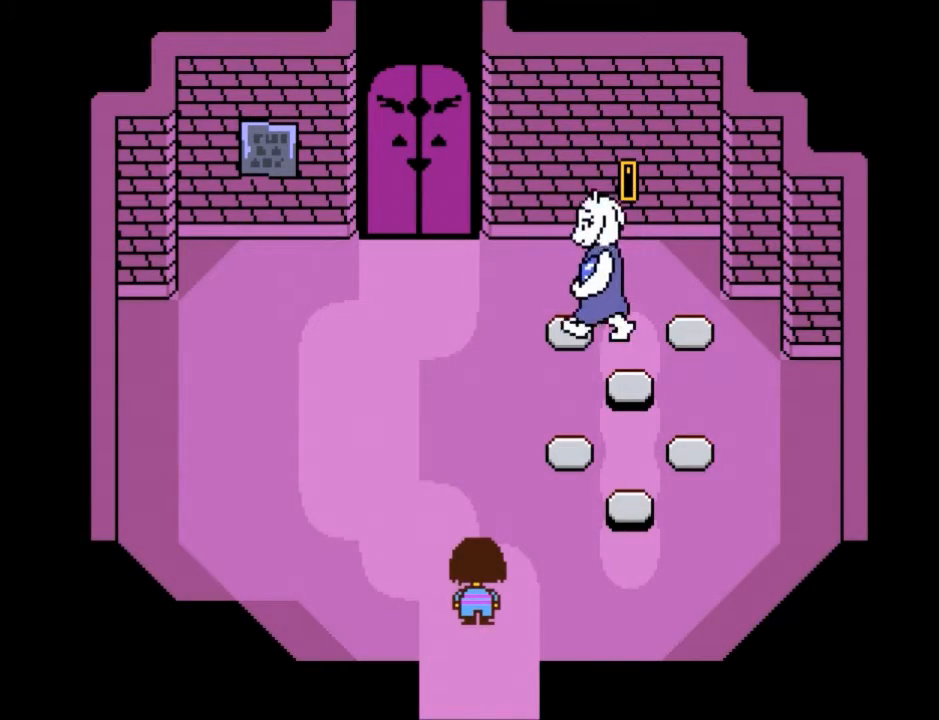
{"keys": ["return", "shift", "up"], "events": [[67, "up", "down"], [67, "x", "down"], [67, "z", "down"], [100, "up", "up"], [167, "x", "up"], [167, "z", "up"], [200, "up", "down"], [434, "return", "down"], [434, "shift", "down"]]}
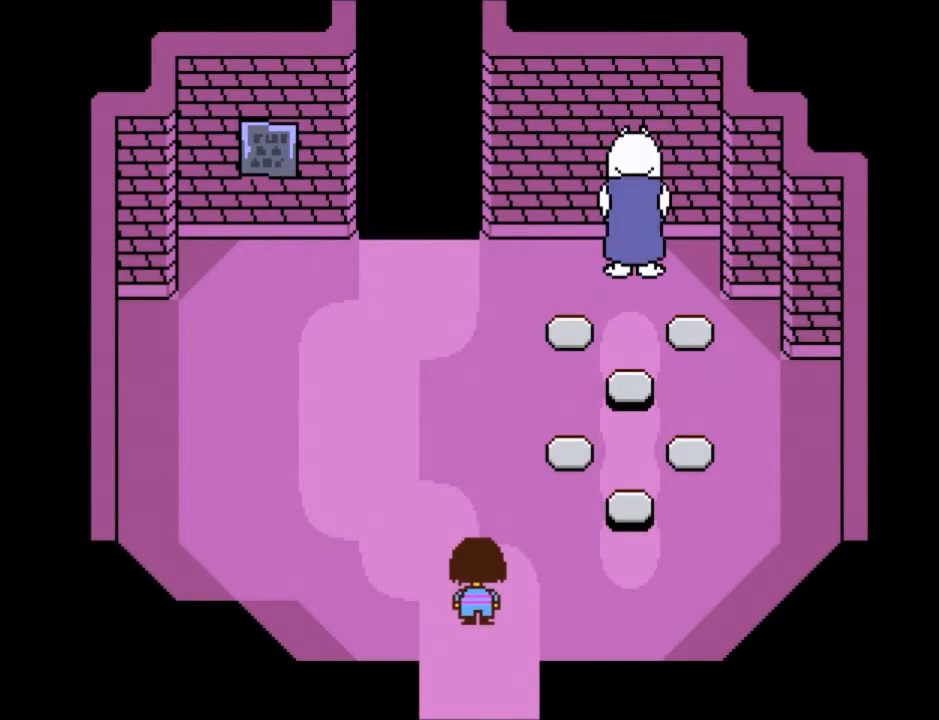
{"keys": ["up", "x"], "events": [[33, "return", "up"], [33, "shift", "up"], [33, "x", "down"], [33, "z", "down"], [133, "z", "up"], [167, "return", "down"], [167, "shift", "down"], [167, "x", "up"], [233, "return", "up"], [233, "shift", "up"], [267, "x", "down"], [267, "z", "down"], [300, "z", "up"], [367, "return", "down"], [367, "shift", "down"], [367, "x", "up"], [400, "return", "up"], [400, "shift", "up"], [467, "x", "down"], [467, "z", "down"], [500, "z", "up"]]}
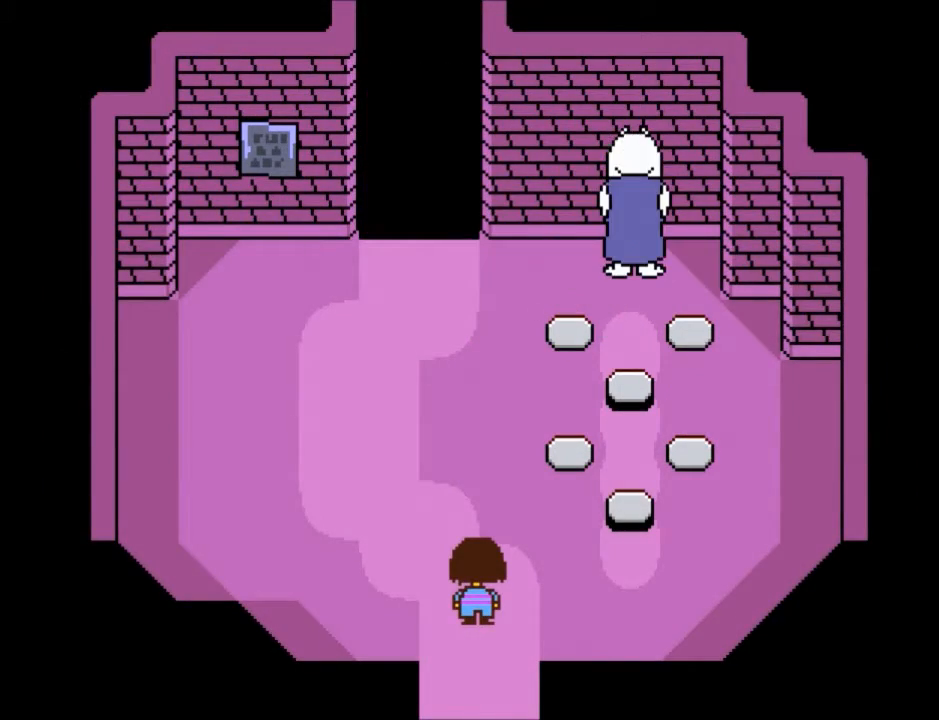
{"keys": ["return", "shift", "up"], "events": [[34, "return", "down"], [34, "shift", "down"], [34, "x", "up"], [100, "return", "up"], [100, "shift", "up"], [134, "z", "down"], [200, "x", "down"], [234, "return", "down"], [234, "shift", "down"], [234, "z", "up"], [301, "x", "up"], [334, "return", "up"], [334, "shift", "up"], [367, "x", "down"], [367, "z", "down"], [434, "z", "up"], [467, "return", "down"], [467, "shift", "down"], [467, "x", "up"]]}
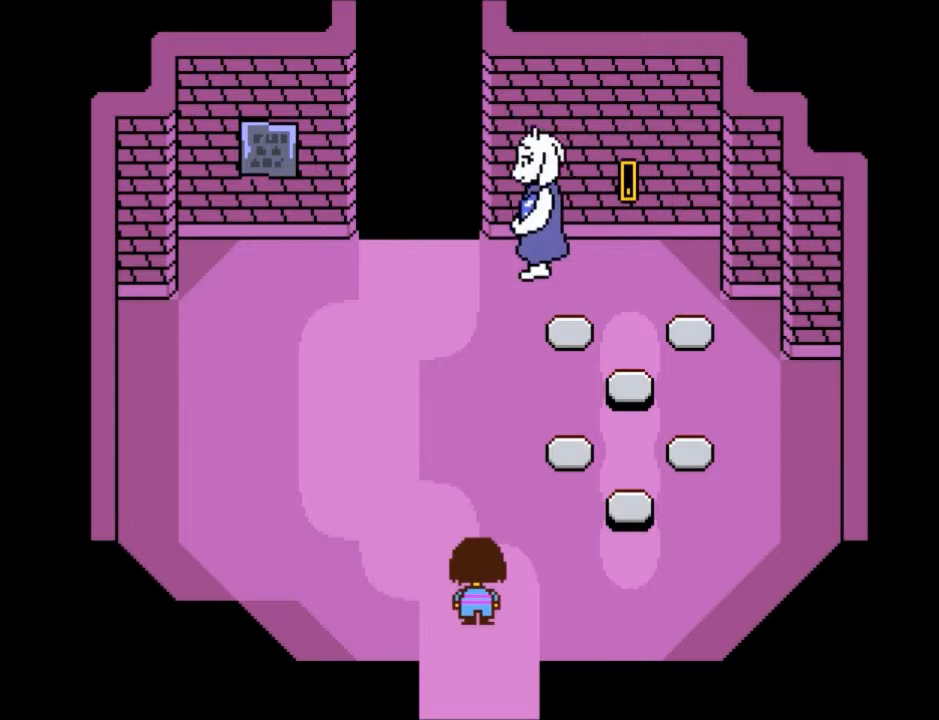
{"keys": ["up", "x", "z"], "events": [[33, "return", "up"], [66, "shift", "up"], [66, "z", "down"], [100, "x", "down"], [167, "return", "down"], [167, "shift", "down"], [167, "x", "up"], [167, "z", "up"], [267, "return", "up"], [267, "shift", "up"], [267, "z", "down"], [300, "x", "down"], [333, "z", "up"], [400, "return", "down"], [400, "shift", "down"], [400, "x", "up"], [434, "return", "up"], [500, "shift", "up"], [500, "x", "down"], [500, "z", "down"]]}
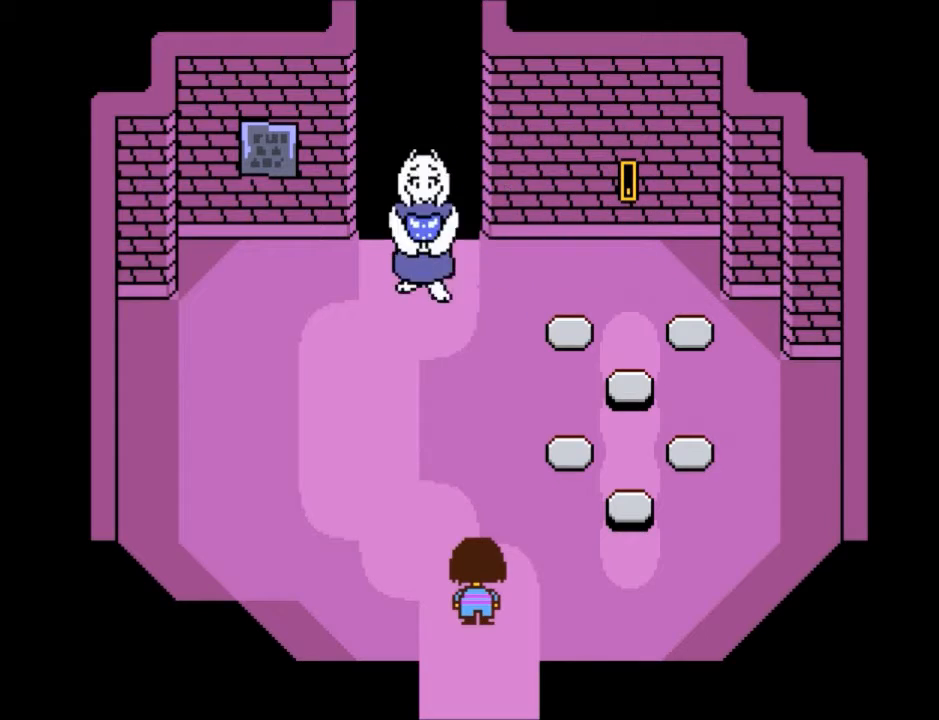
{"keys": ["return", "shift", "up"], "events": [[34, "z", "up"], [67, "return", "down"], [67, "shift", "down"], [67, "x", "up"], [167, "return", "up"], [167, "shift", "up"], [167, "z", "down"], [234, "x", "down"], [267, "return", "down"], [267, "x", "up"], [267, "z", "up"], [301, "shift", "down"], [367, "return", "up"], [367, "shift", "up"], [401, "x", "down"], [401, "z", "down"], [467, "z", "up"], [501, "return", "down"], [501, "shift", "down"], [501, "x", "up"]]}
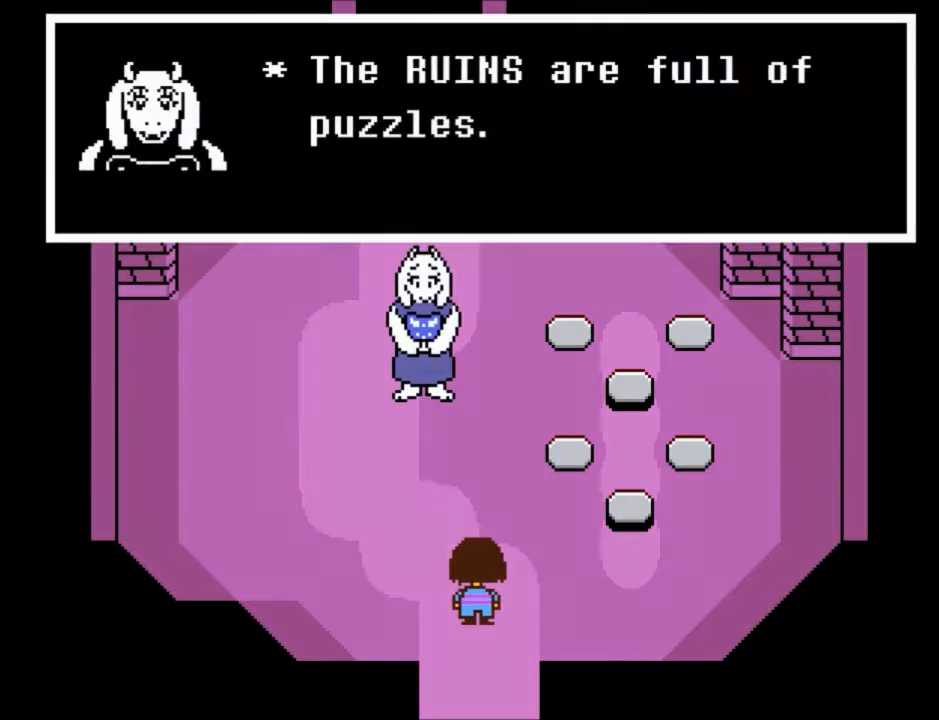
{"keys": ["up", "x", "z"], "events": [[33, "return", "up"], [33, "shift", "up"], [100, "z", "down"], [133, "x", "down"], [200, "return", "down"], [200, "shift", "down"], [200, "x", "up"], [200, "z", "up"], [267, "return", "up"], [267, "shift", "up"], [333, "x", "down"], [333, "z", "down"], [367, "z", "up"], [434, "return", "down"], [434, "shift", "down"], [434, "x", "up"], [467, "return", "up"], [467, "shift", "up"], [500, "x", "down"], [500, "z", "down"]]}
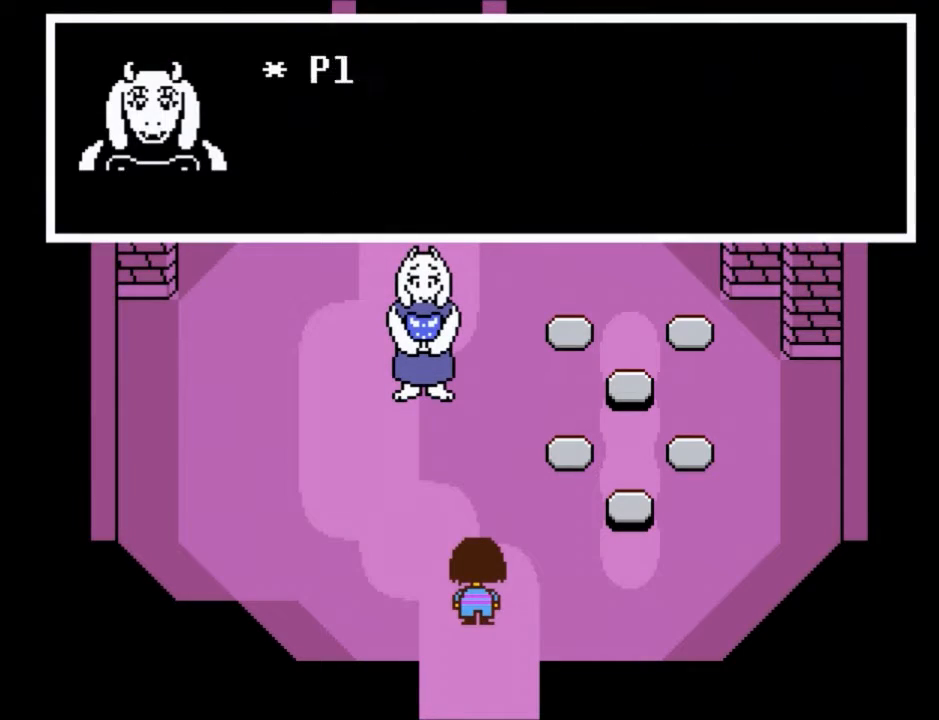
{"keys": ["return", "shift", "up"], "events": [[100, "shift", "down"], [100, "x", "up"], [100, "z", "up"], [167, "shift", "up"], [200, "x", "down"], [200, "z", "down"], [234, "z", "up"], [301, "return", "down"], [301, "shift", "down"], [301, "x", "up"], [334, "return", "up"], [334, "shift", "up"], [401, "z", "down"], [434, "x", "down"], [467, "return", "down"], [467, "shift", "down"], [467, "x", "up"], [467, "z", "up"]]}
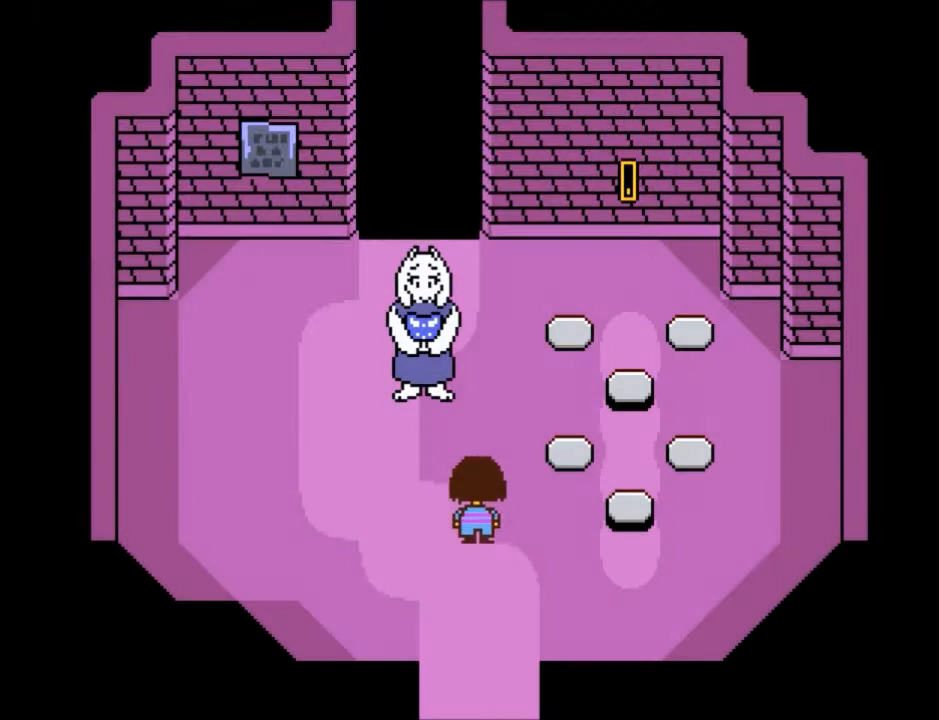
{"keys": ["left", "up"], "events": [[33, "return", "up"], [33, "shift", "up"], [367, "left", "down"]]}
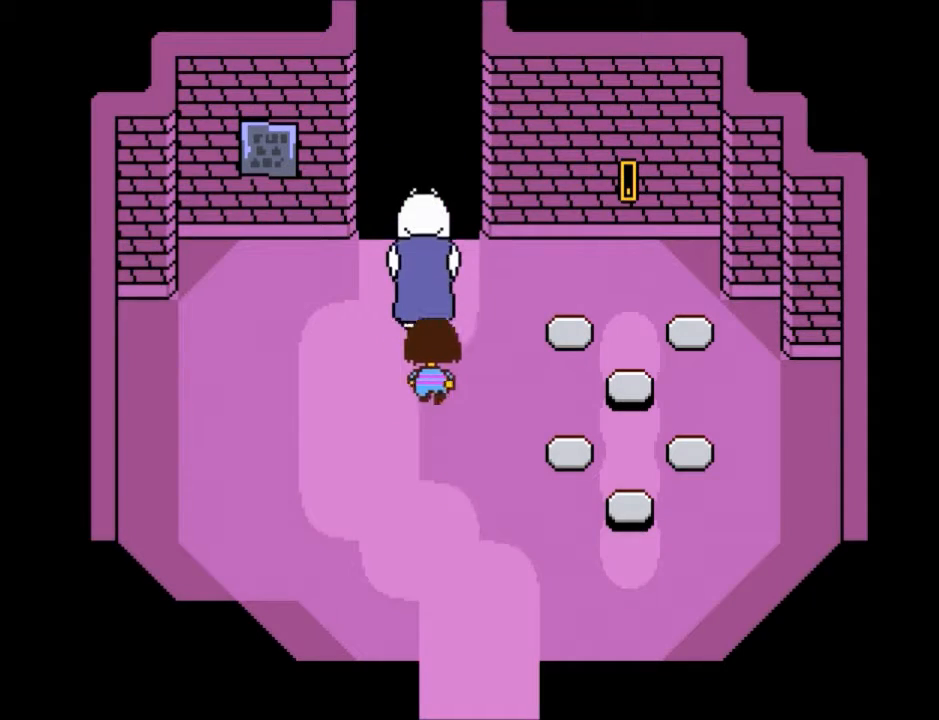
{"keys": ["up"], "events": [[100, "left", "up"]]}
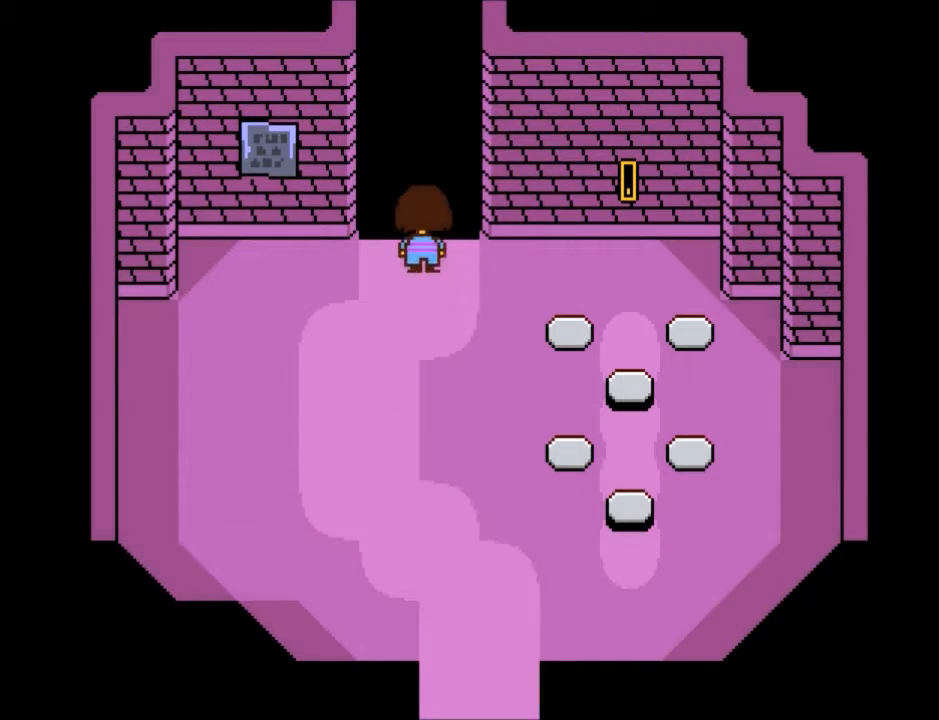
{"keys": ["right", "up"], "events": [[200, "right", "down"]]}
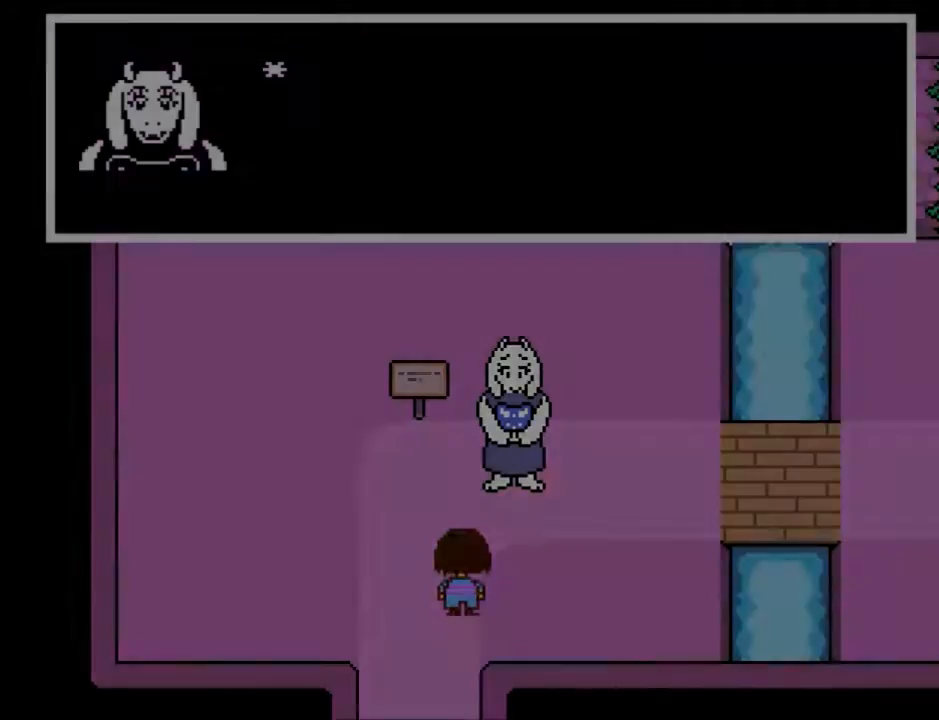
{"keys": ["up"], "events": [[167, "return", "down"], [167, "shift", "down"], [301, "return", "up"], [301, "shift", "up"], [401, "return", "down"], [401, "shift", "down"], [501, "return", "up"], [501, "right", "up"], [501, "shift", "up"]]}
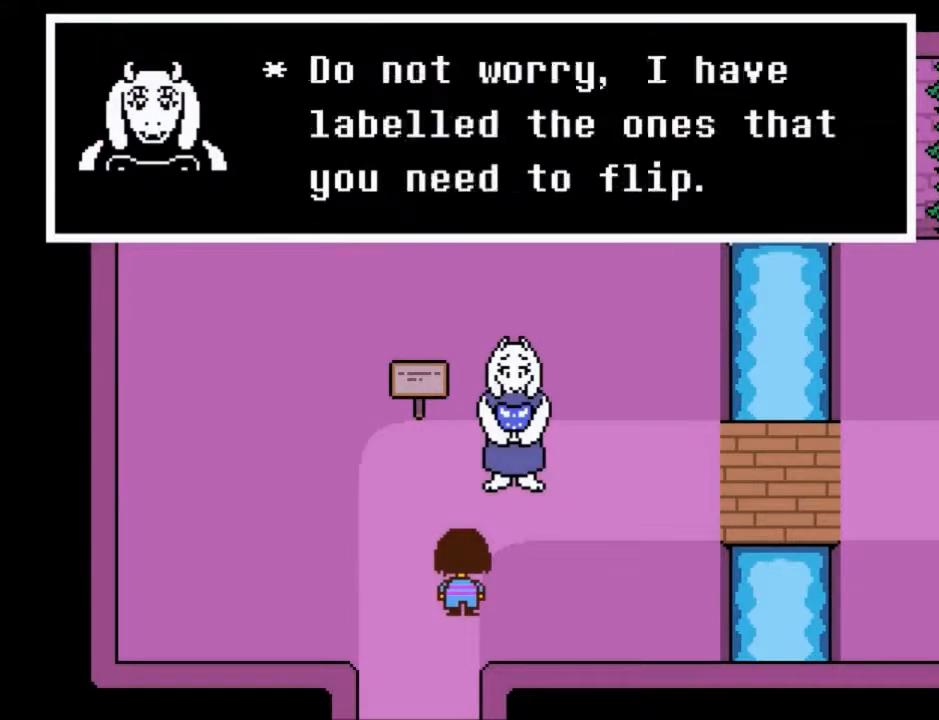
{"keys": ["right", "up"], "events": [[33, "return", "down"], [100, "shift", "down"], [167, "shift", "up"], [267, "shift", "down"], [367, "return", "up"], [367, "shift", "up"], [467, "right", "down"]]}
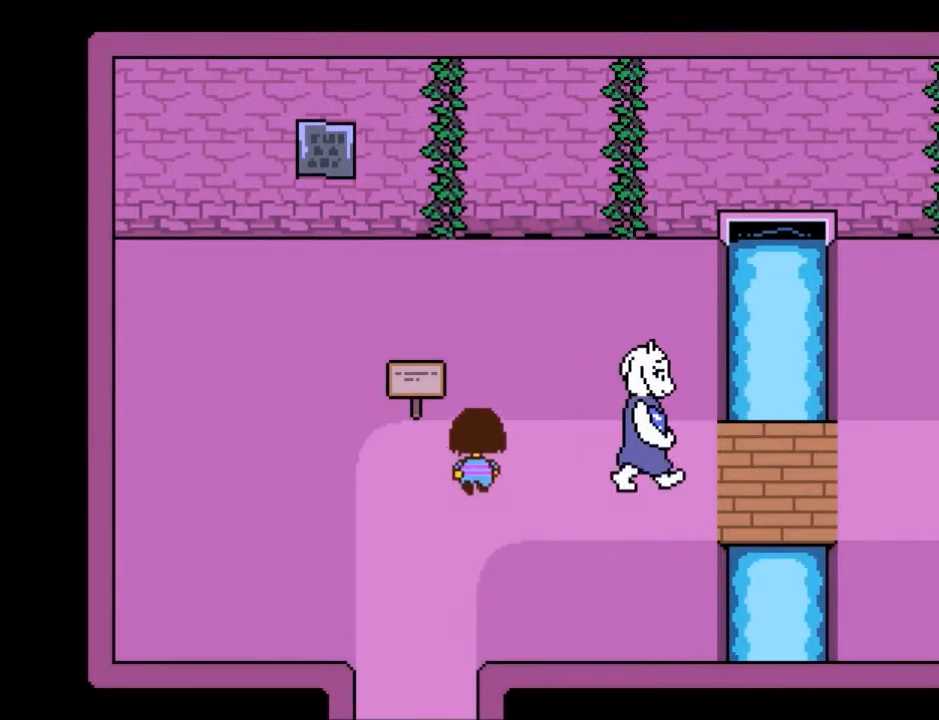
{"keys": ["right"], "events": [[100, "up", "up"]]}
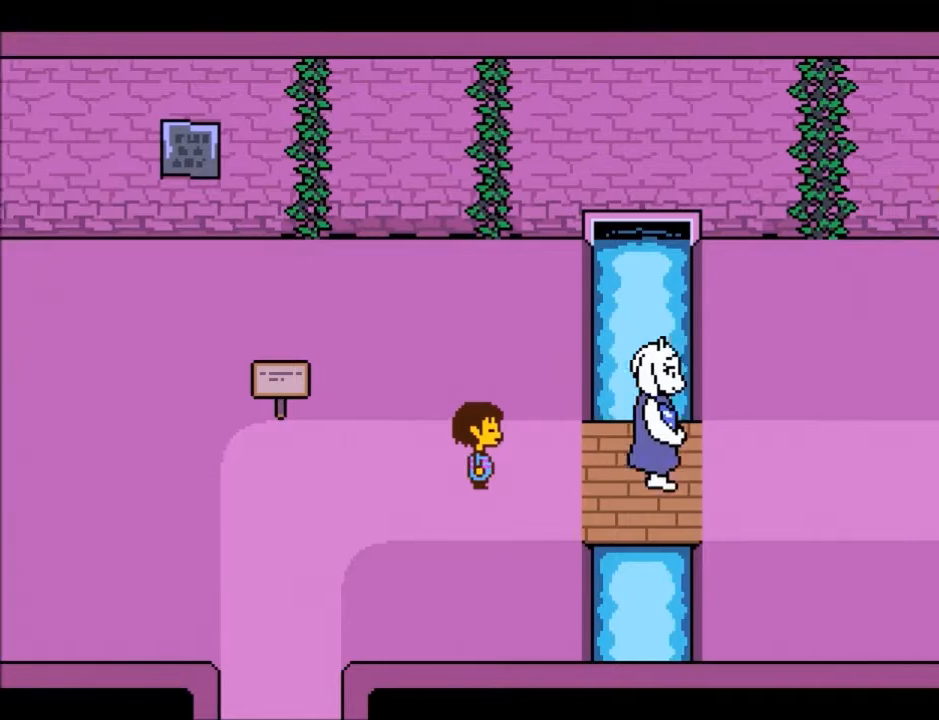
{"keys": ["right"], "events": []}
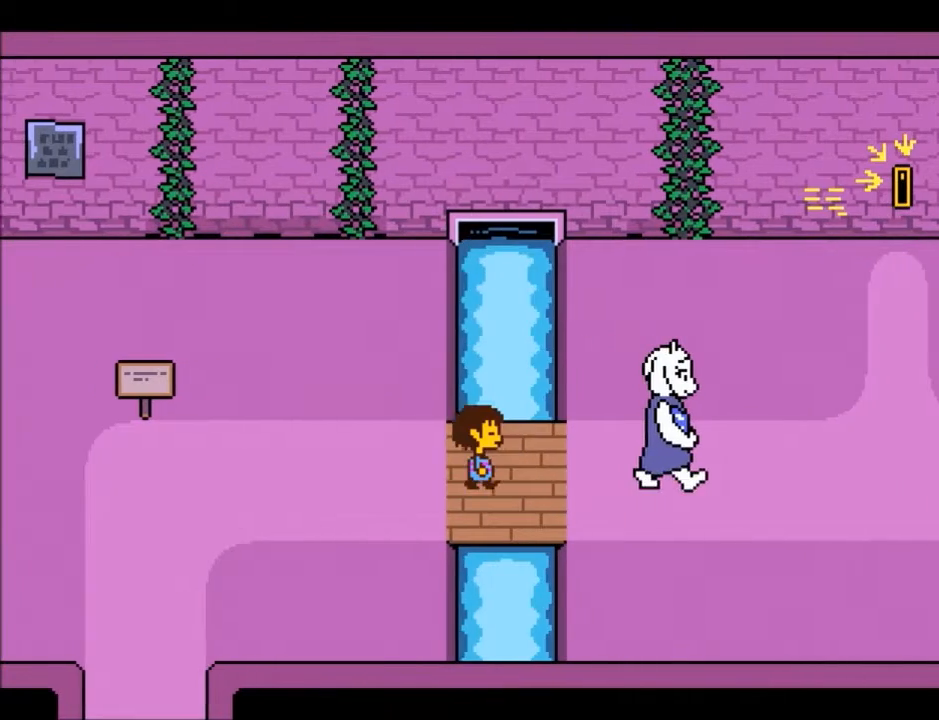
{"keys": ["right", "up"], "events": [[367, "up", "down"]]}
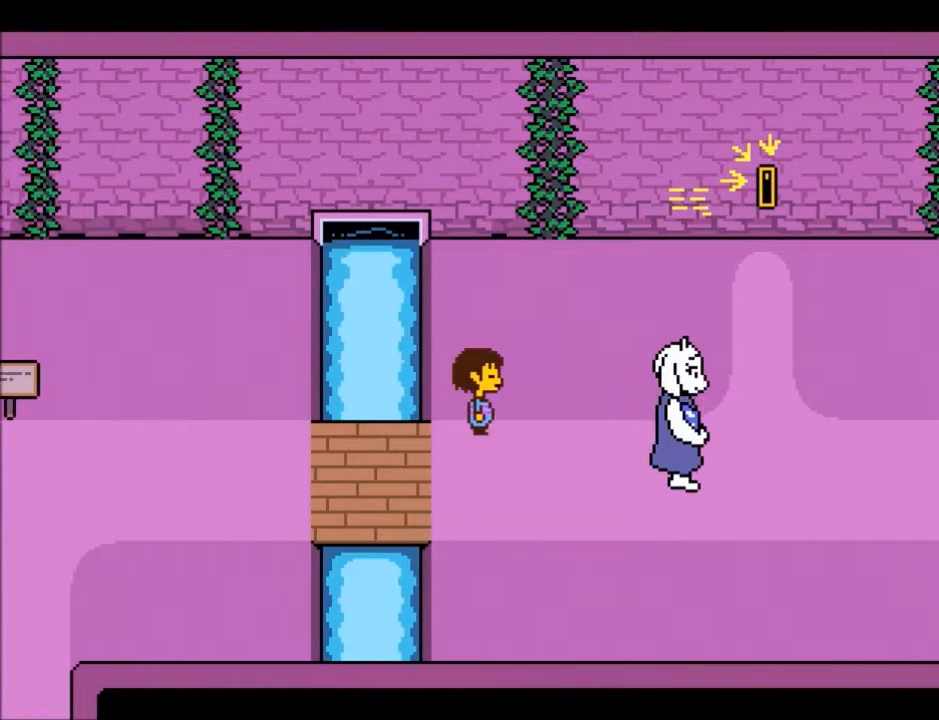
{"keys": ["right", "up"], "events": []}
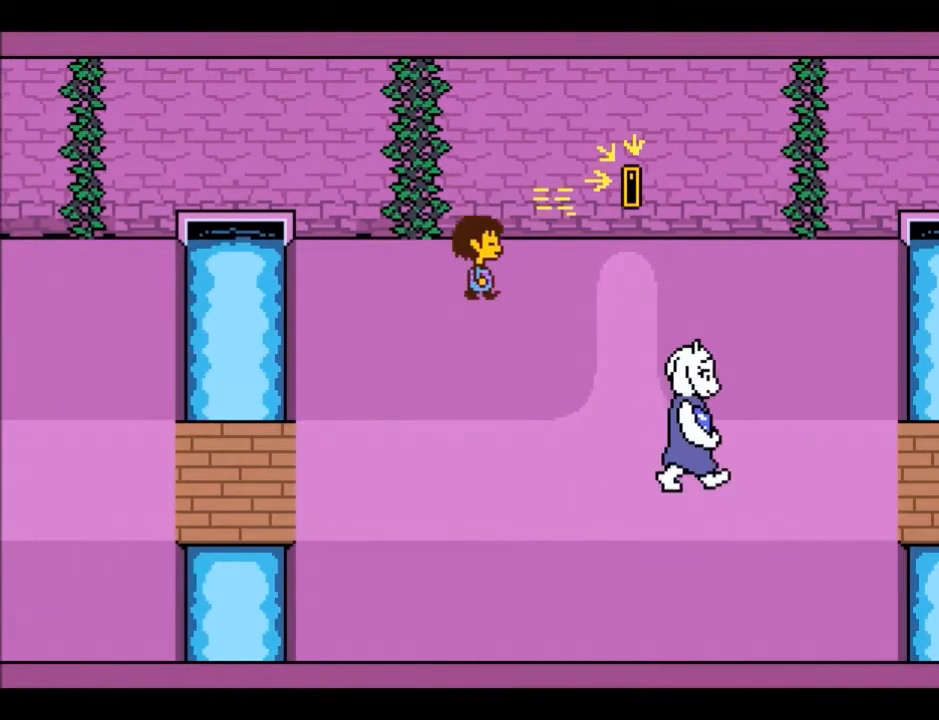
{"keys": ["right", "up"], "events": []}
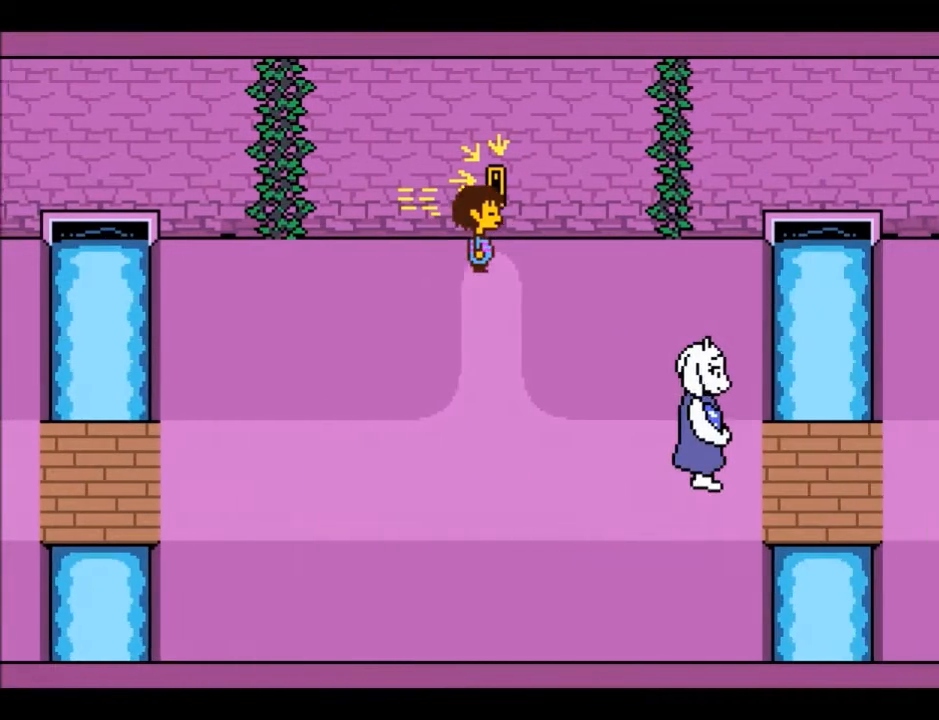
{"keys": ["left"], "events": [[67, "up", "up"], [100, "z", "down"], [167, "down", "down"], [167, "z", "up"], [333, "down", "up"], [367, "right", "up"], [400, "left", "down"]]}
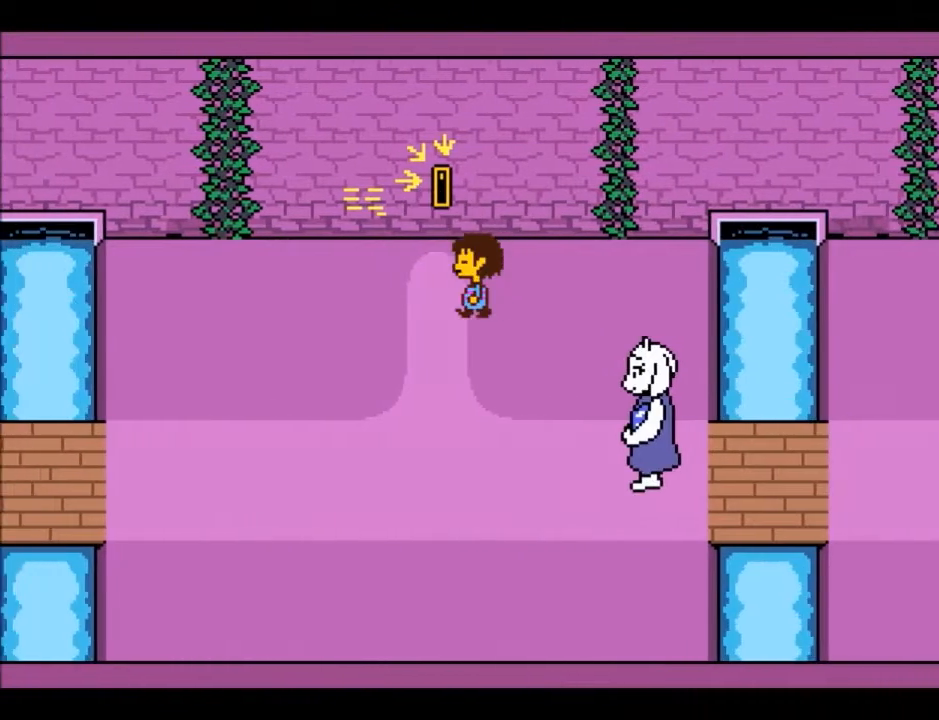
{"keys": ["down", "right"], "events": [[67, "up", "down"], [134, "left", "up"], [234, "z", "down"], [301, "up", "up"], [334, "z", "up"], [367, "down", "down"], [367, "right", "down"]]}
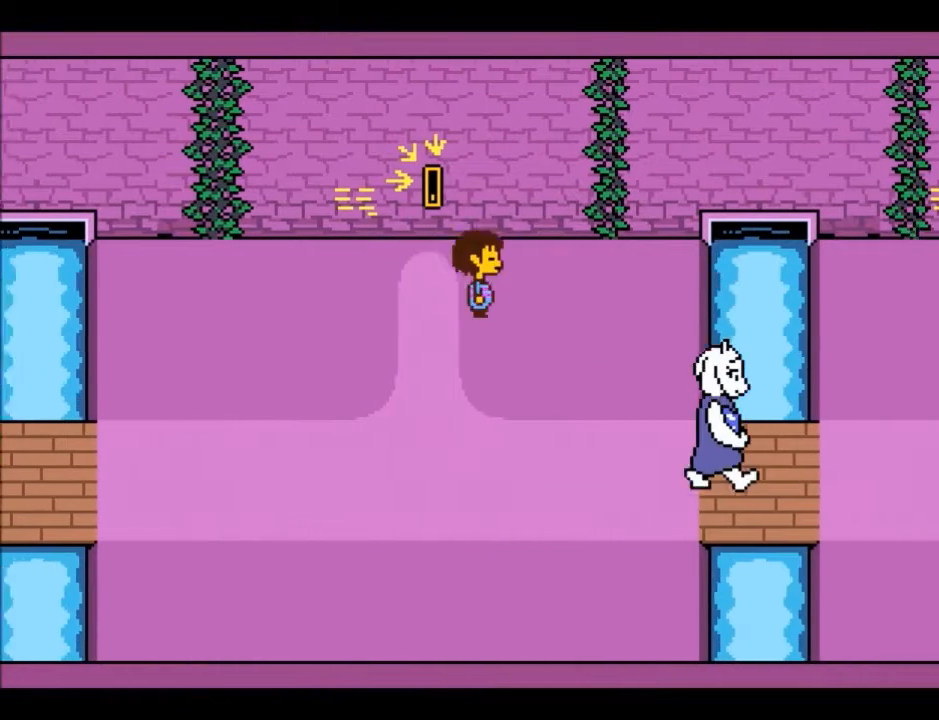
{"keys": ["down", "right"], "events": []}
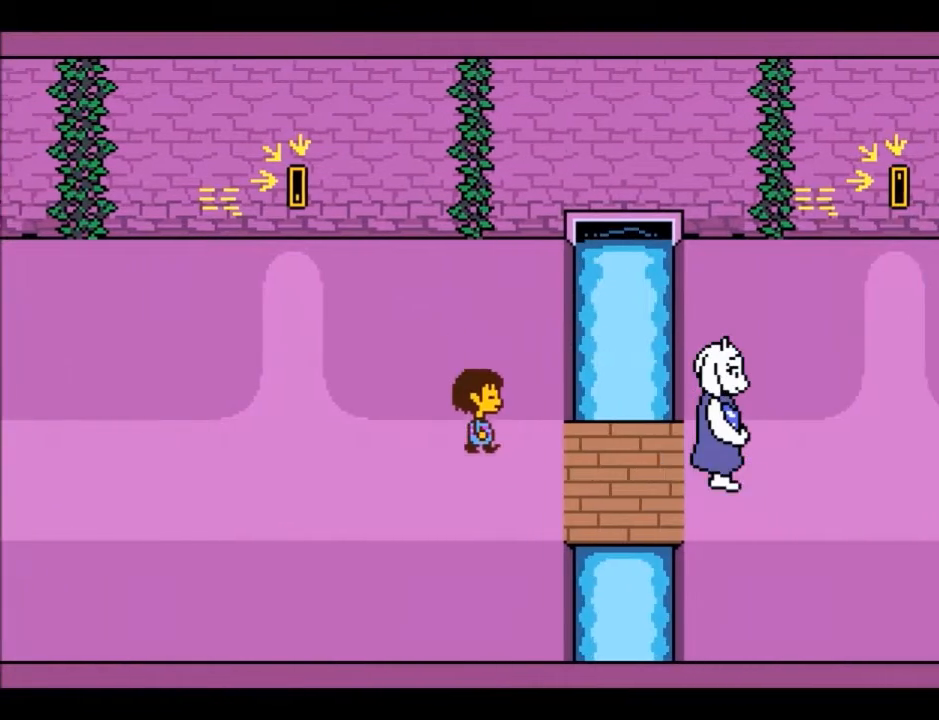
{"keys": ["right"], "events": [[167, "down", "up"]]}
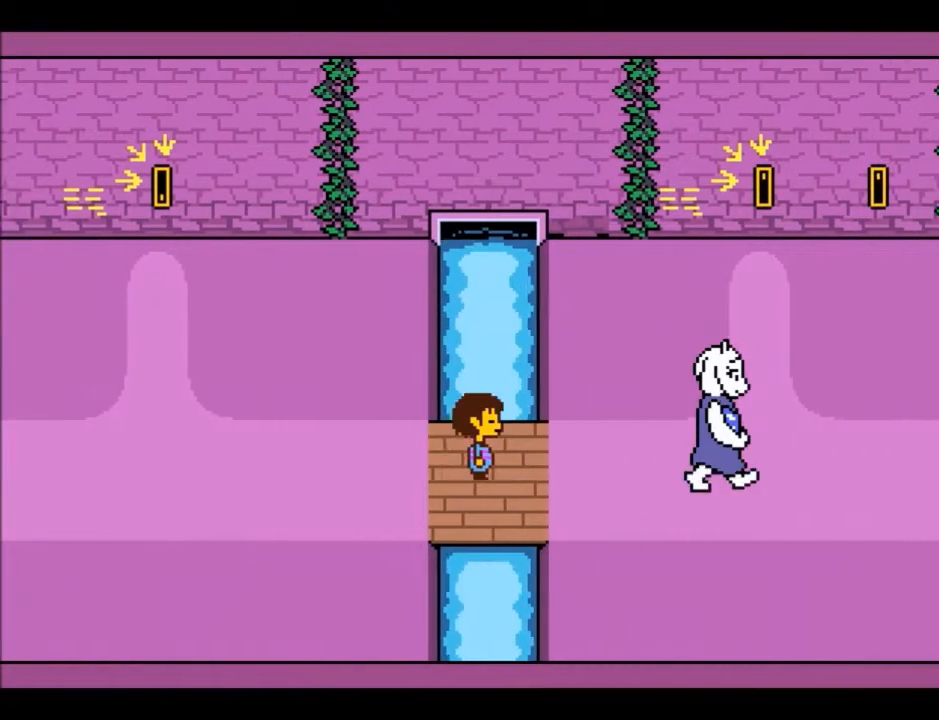
{"keys": ["right", "up"], "events": [[233, "up", "down"]]}
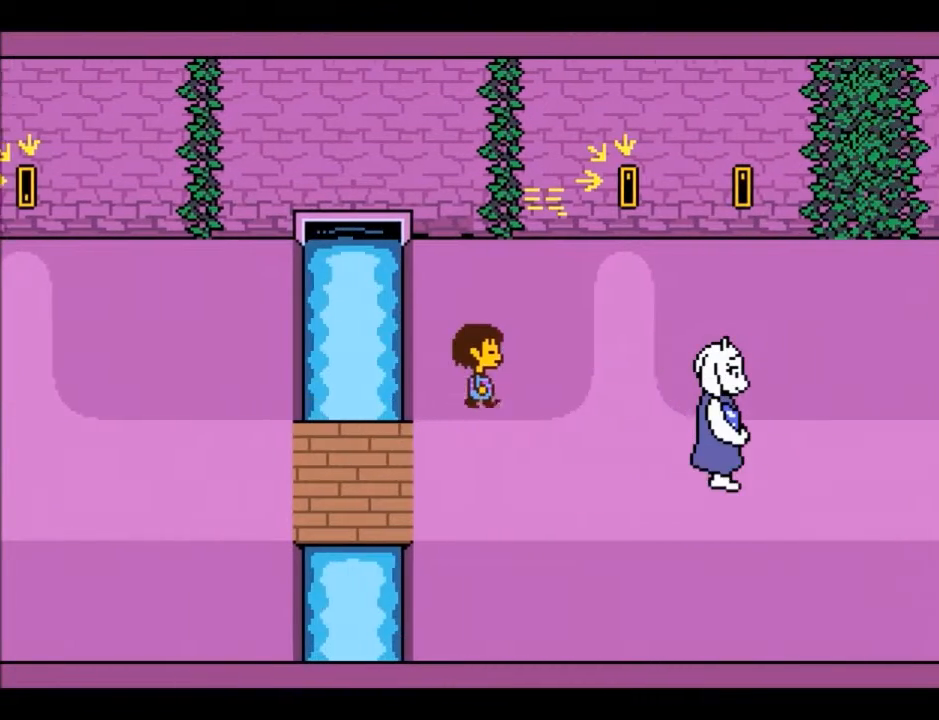
{"keys": ["right", "up"], "events": []}
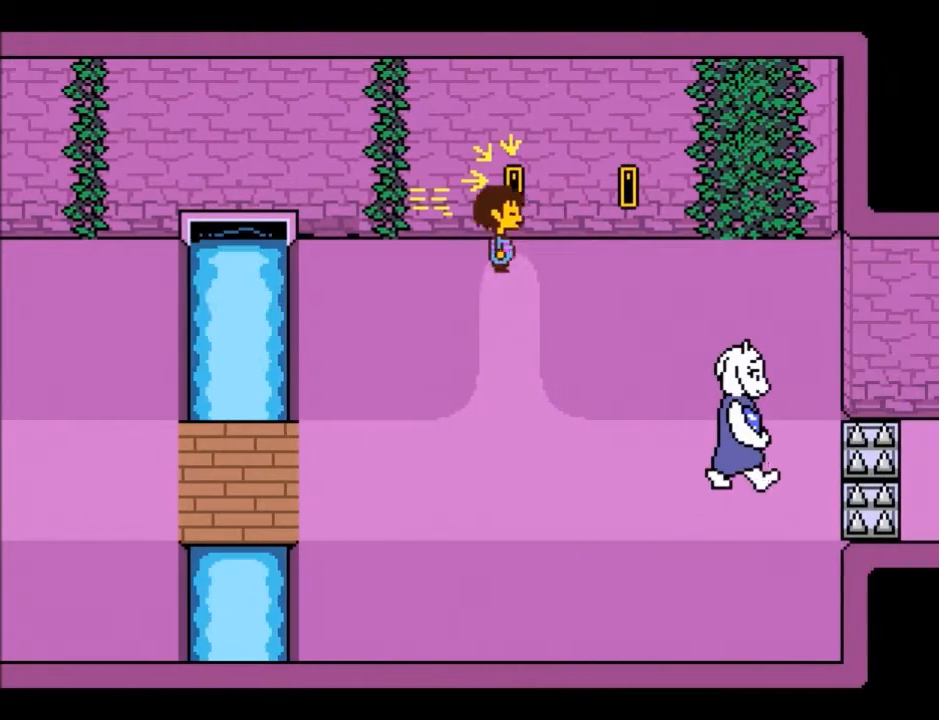
{"keys": ["down", "right"], "events": [[33, "right", "up"], [167, "up", "up"], [167, "z", "down"], [267, "down", "down"], [267, "right", "down"], [267, "z", "up"]]}
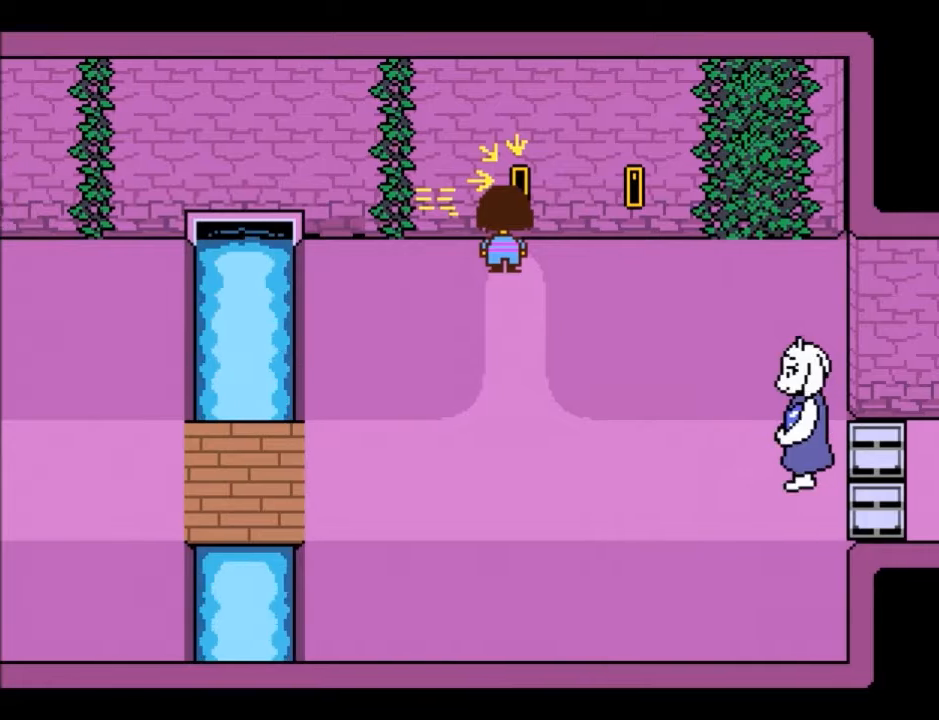
{"keys": ["right", "z"], "events": [[34, "down", "up"], [234, "return", "down"], [234, "shift", "down"], [334, "return", "up"], [334, "shift", "up"], [334, "z", "down"], [367, "x", "down"], [434, "z", "up"], [467, "return", "down"], [467, "shift", "down"], [467, "x", "up"], [501, "return", "up"], [501, "shift", "up"], [501, "z", "down"]]}